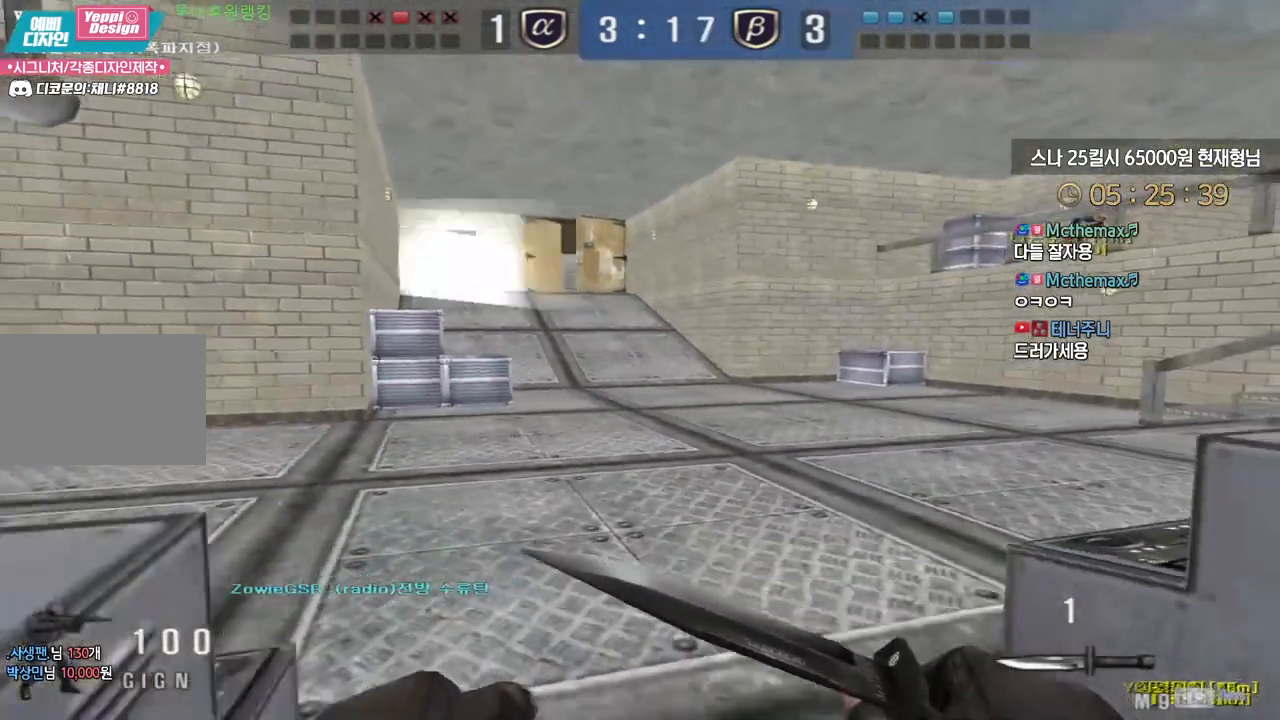
Gameplay with keyboard; each line is a JSON object with the keys held at the frame after it. "events" lists presses ("down") and releases ("up") of "a", "ctrl", "d", "e", "f", "q", "r", "s", "shift", "space", "tab" and "w" between this image and that frame as [ms after this image, input, new state], when the widget could be followed in between. No other keys are recorded. Mouse input is not recorded.
{"keys": ["a", "ctrl", "s"], "events": [[83, "ctrl", "down"], [100, "a", "up"], [100, "s", "up"], [200, "a", "down"], [450, "s", "down"]]}
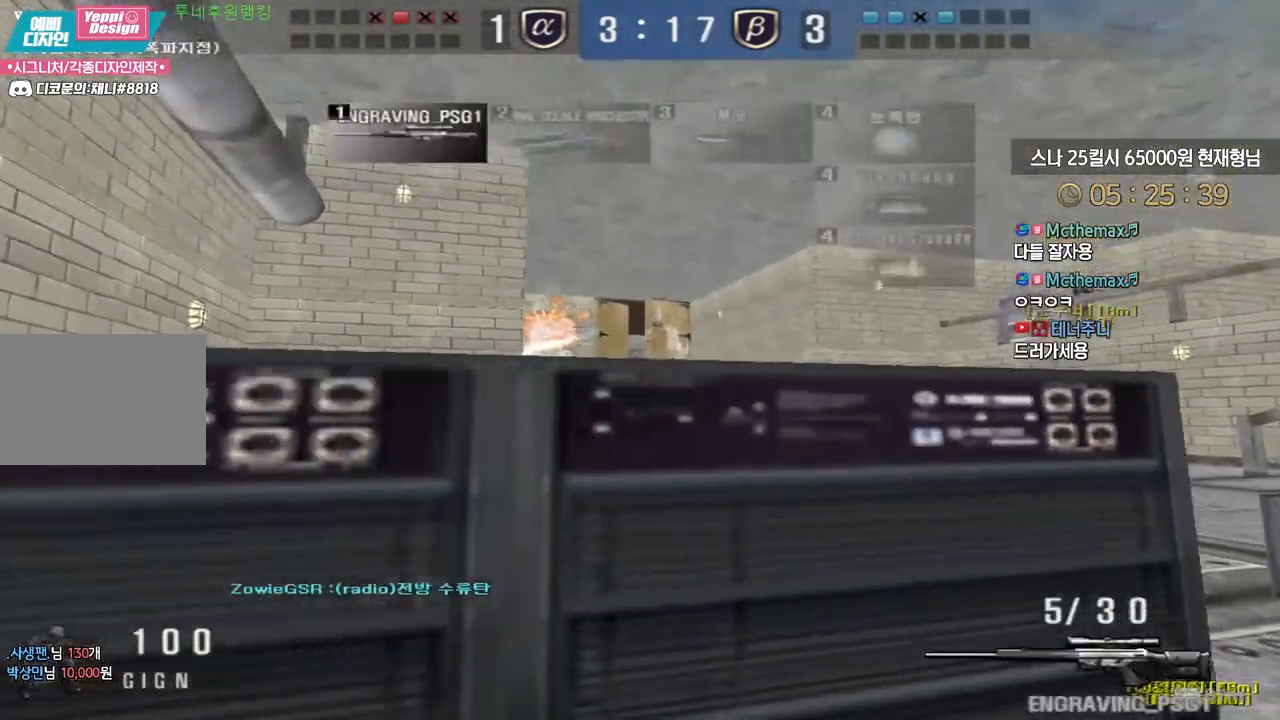
{"keys": ["a", "ctrl", "s"], "events": [[133, "s", "up"], [367, "s", "down"]]}
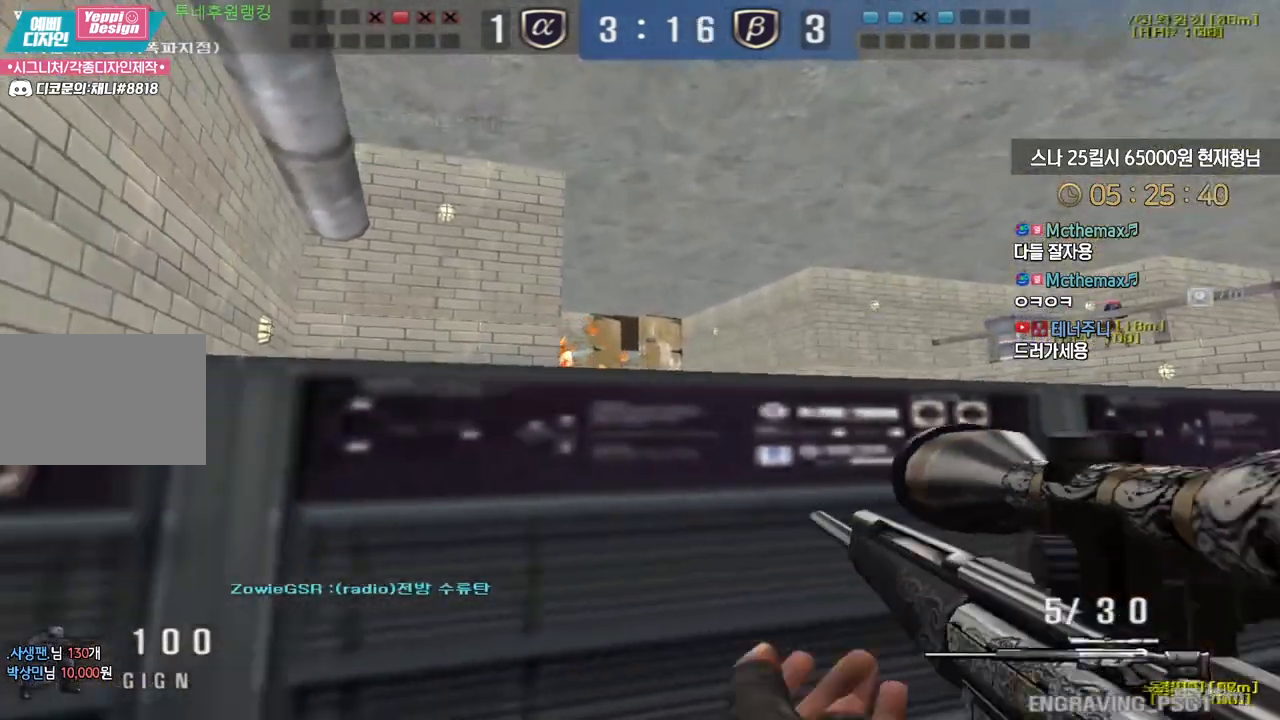
{"keys": ["ctrl"], "events": [[100, "s", "up"], [117, "a", "up"]]}
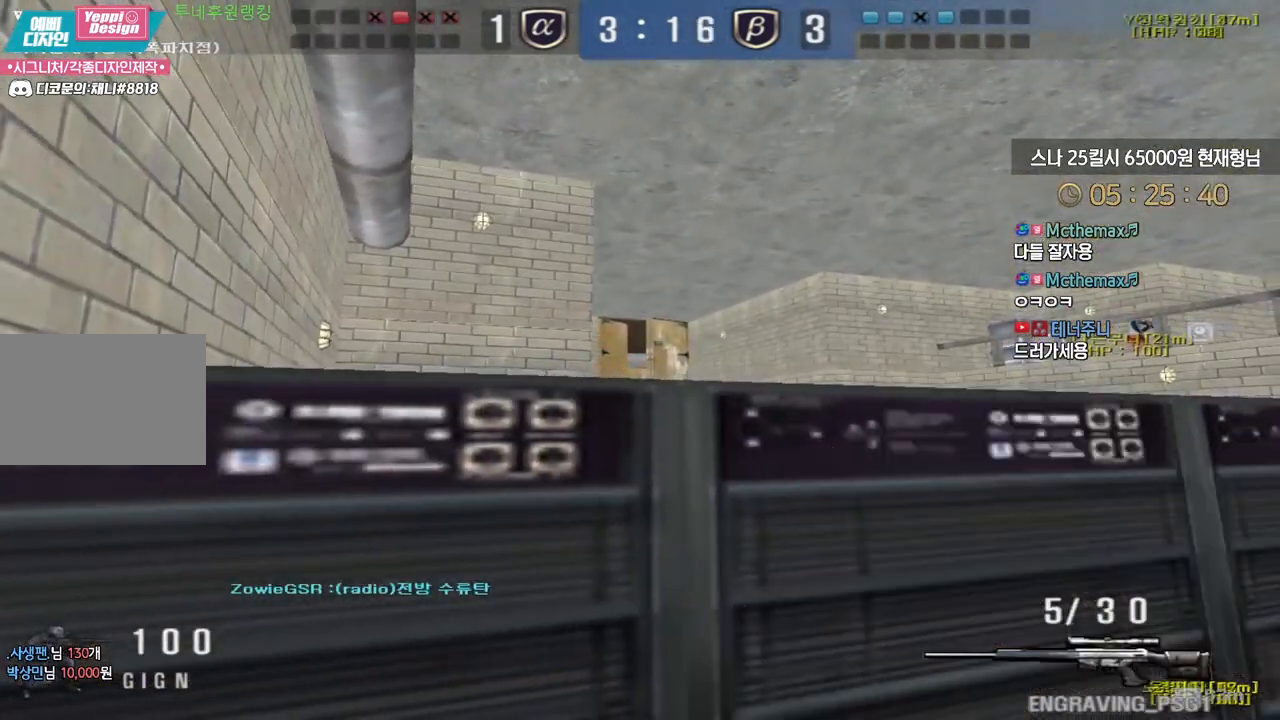
{"keys": ["a", "ctrl"], "events": [[50, "a", "down"]]}
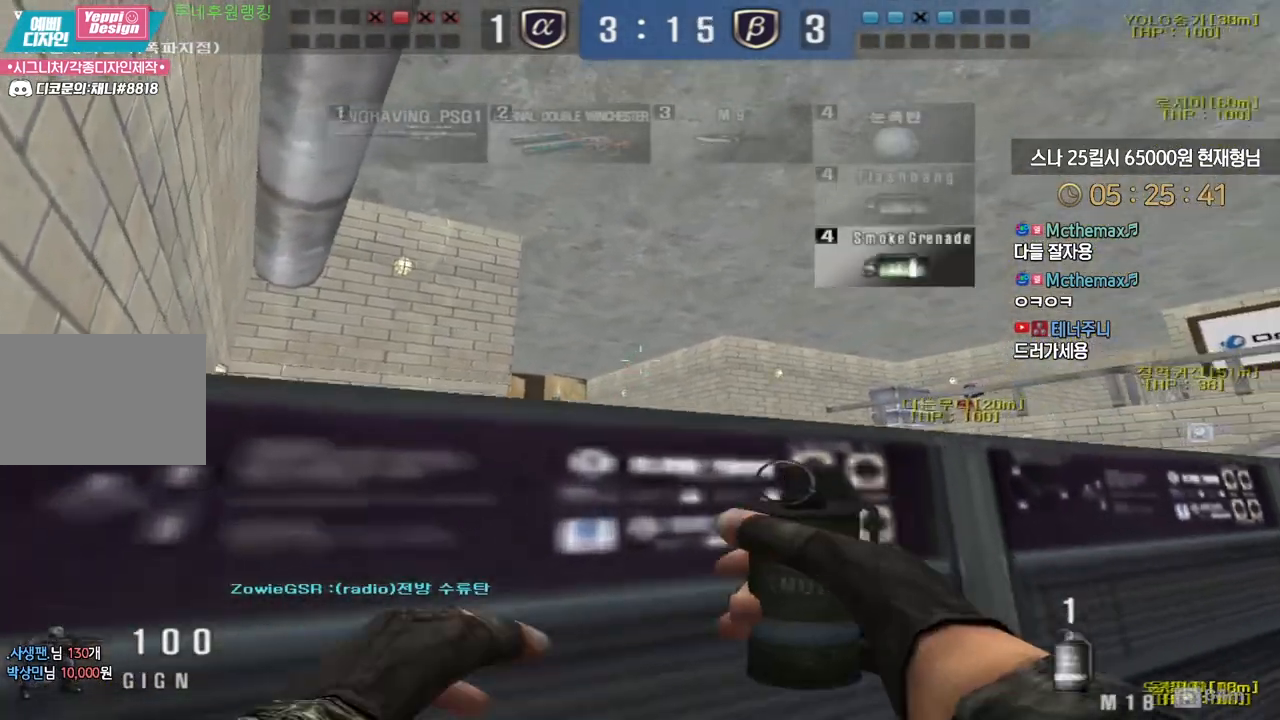
{"keys": ["a"], "events": [[233, "ctrl", "up"]]}
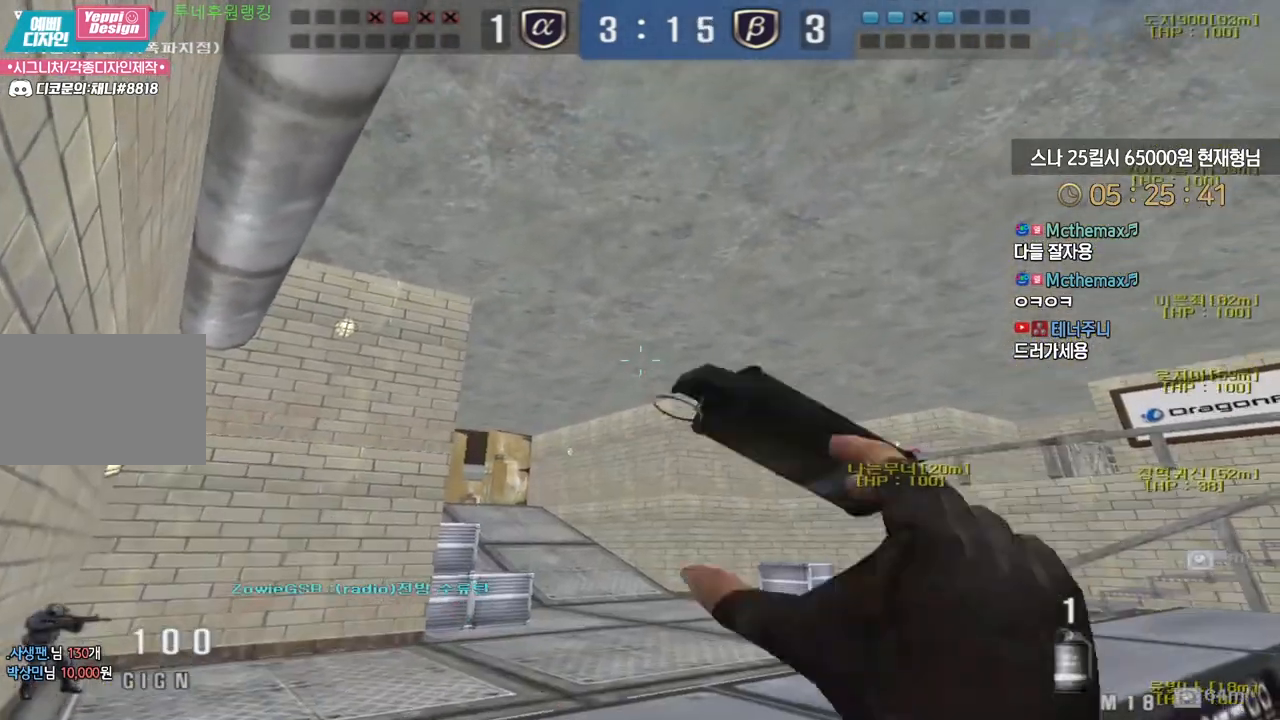
{"keys": ["ctrl", "d", "s"], "events": [[67, "ctrl", "down"], [83, "a", "up"], [417, "d", "down"], [433, "s", "down"]]}
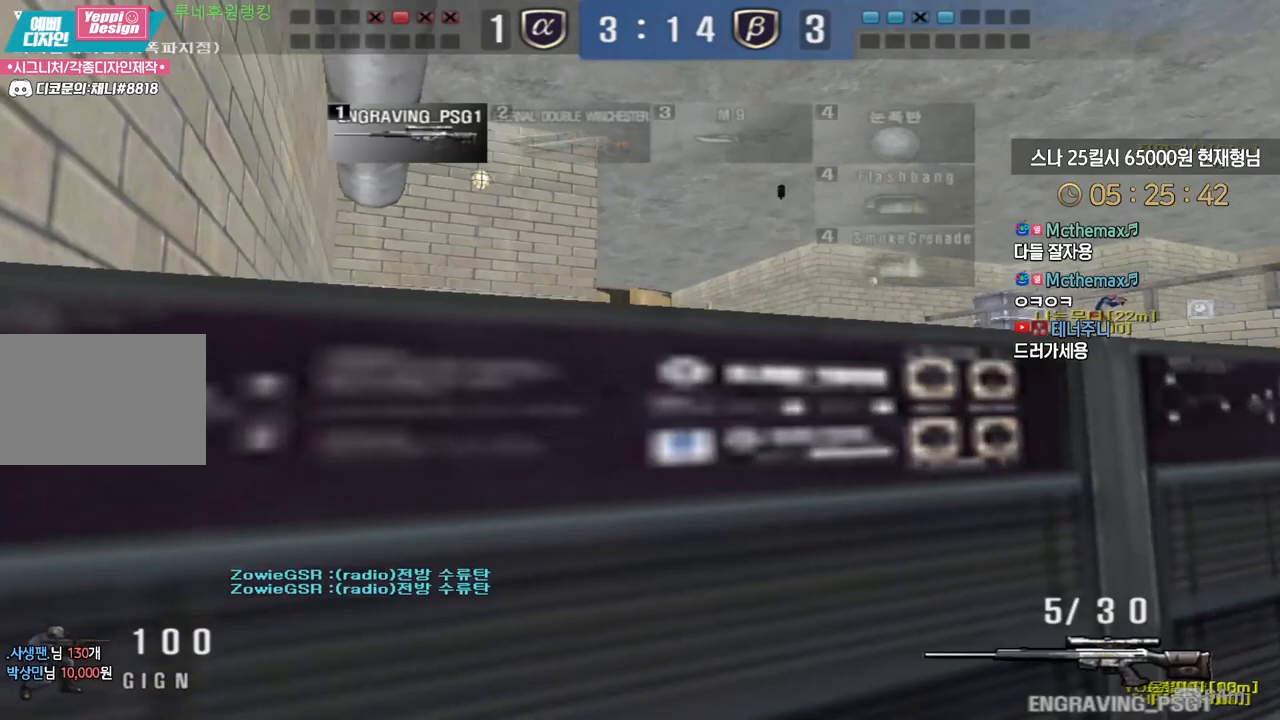
{"keys": ["ctrl"], "events": [[417, "s", "up"], [450, "d", "up"]]}
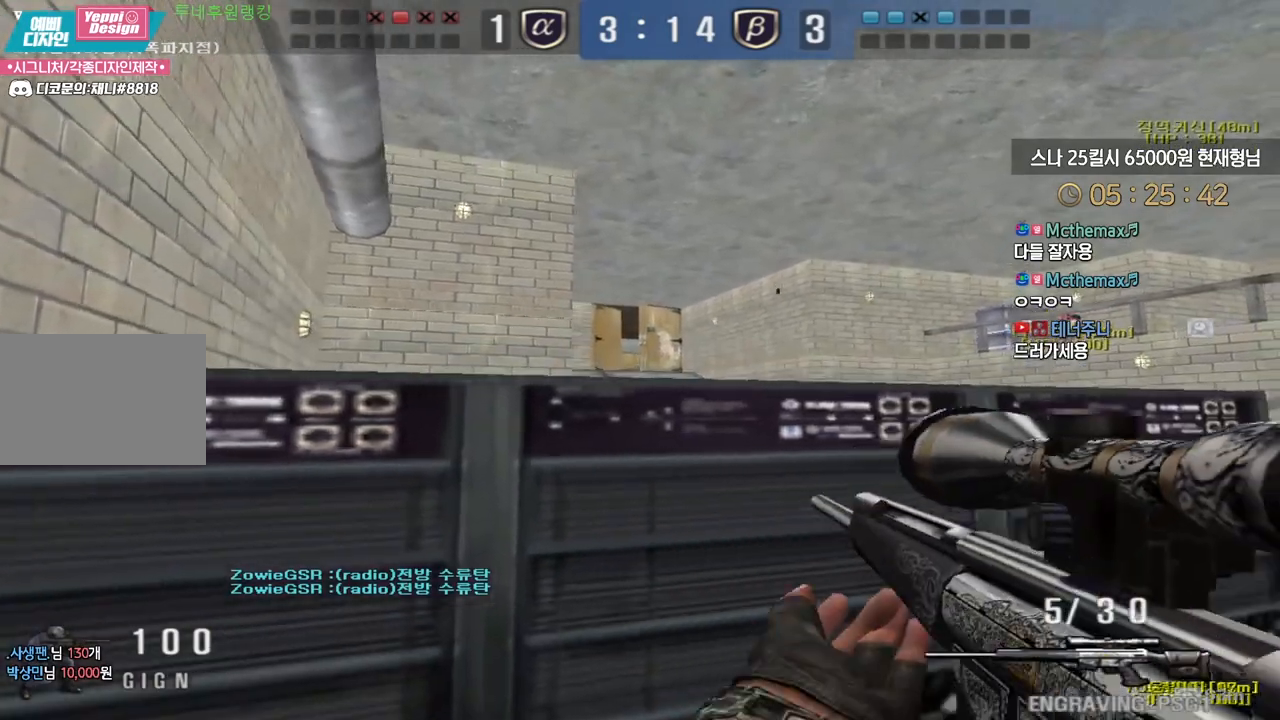
{"keys": ["ctrl"], "events": [[83, "a", "down"], [83, "w", "down"], [233, "w", "up"], [400, "a", "up"]]}
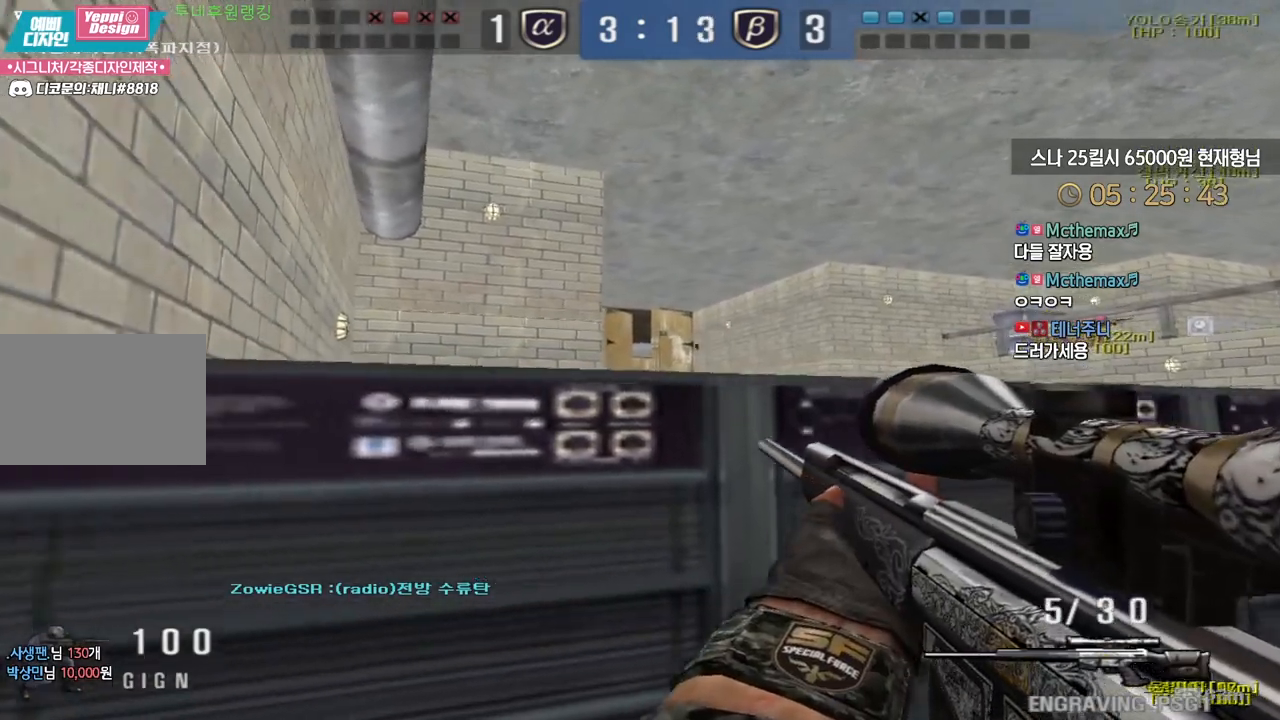
{"keys": ["ctrl"], "events": []}
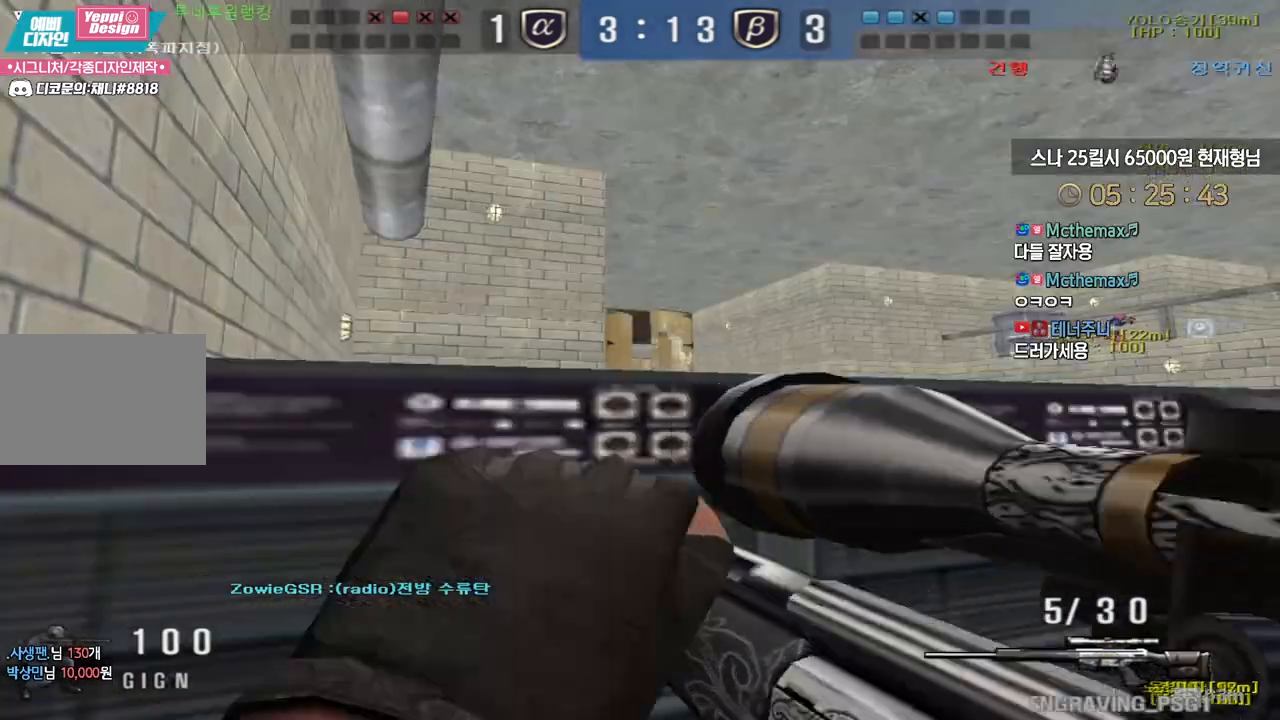
{"keys": ["ctrl"], "events": []}
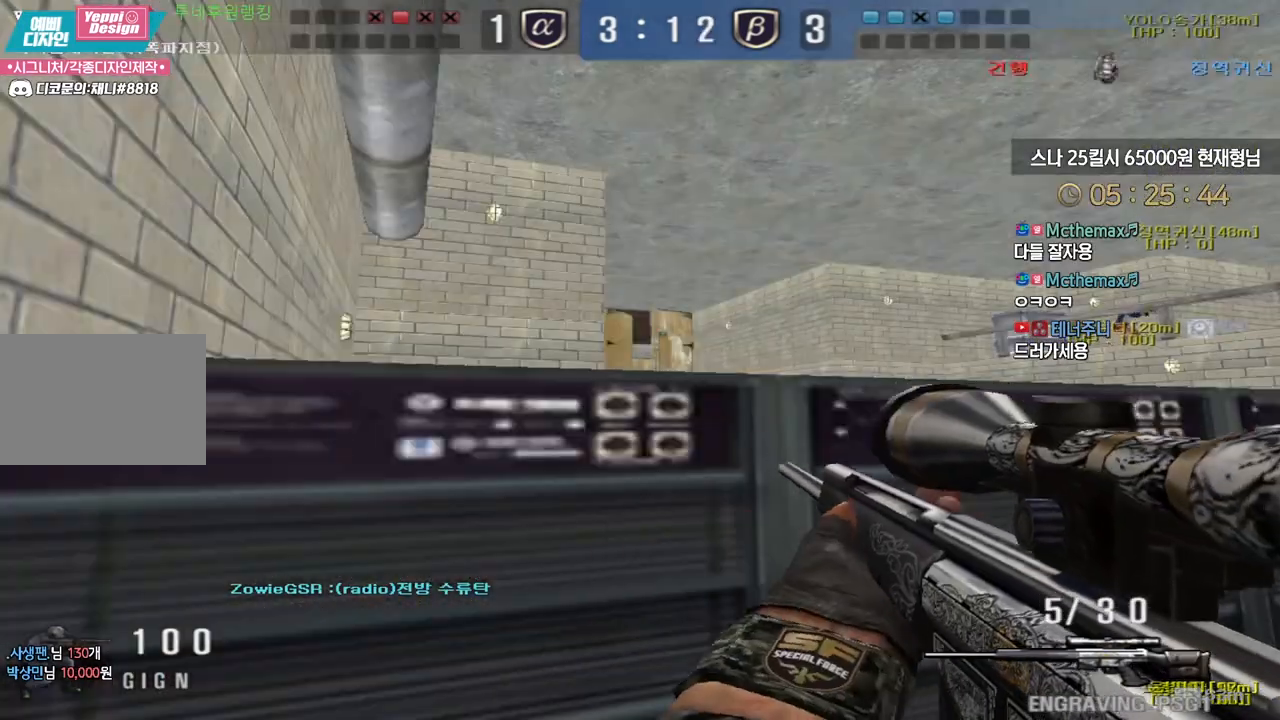
{"keys": ["ctrl"], "events": []}
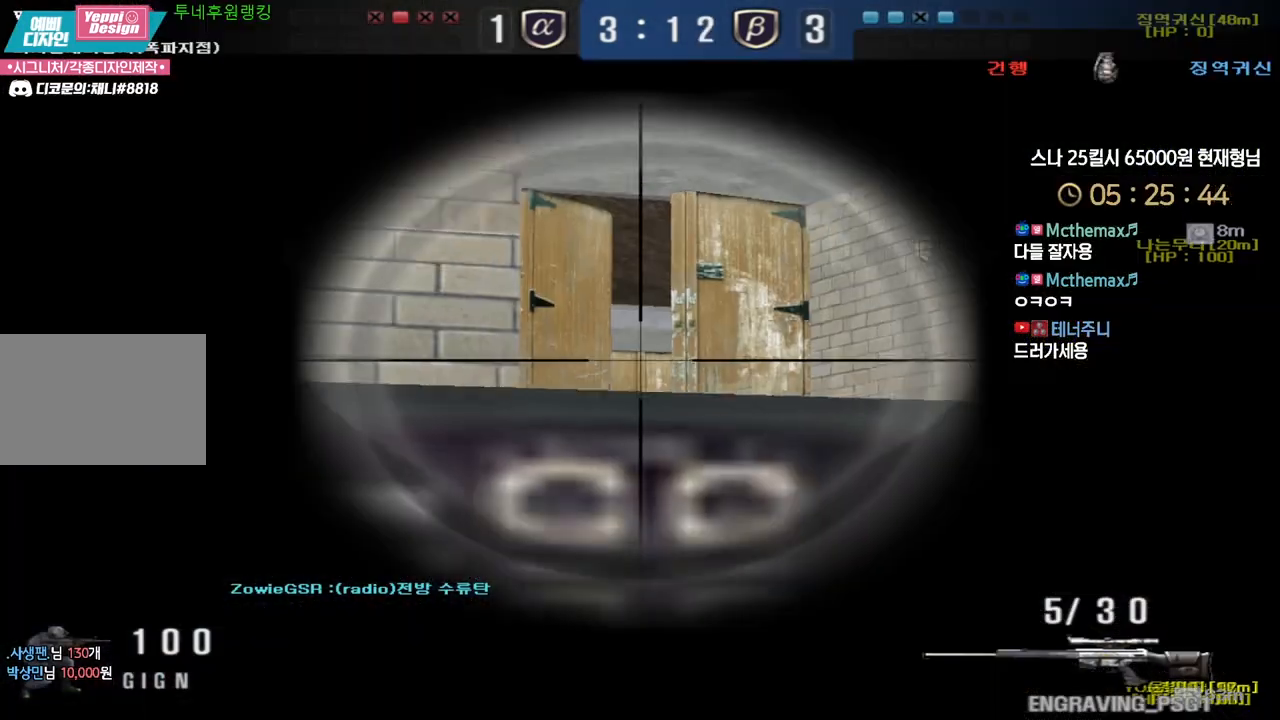
{"keys": ["ctrl"], "events": []}
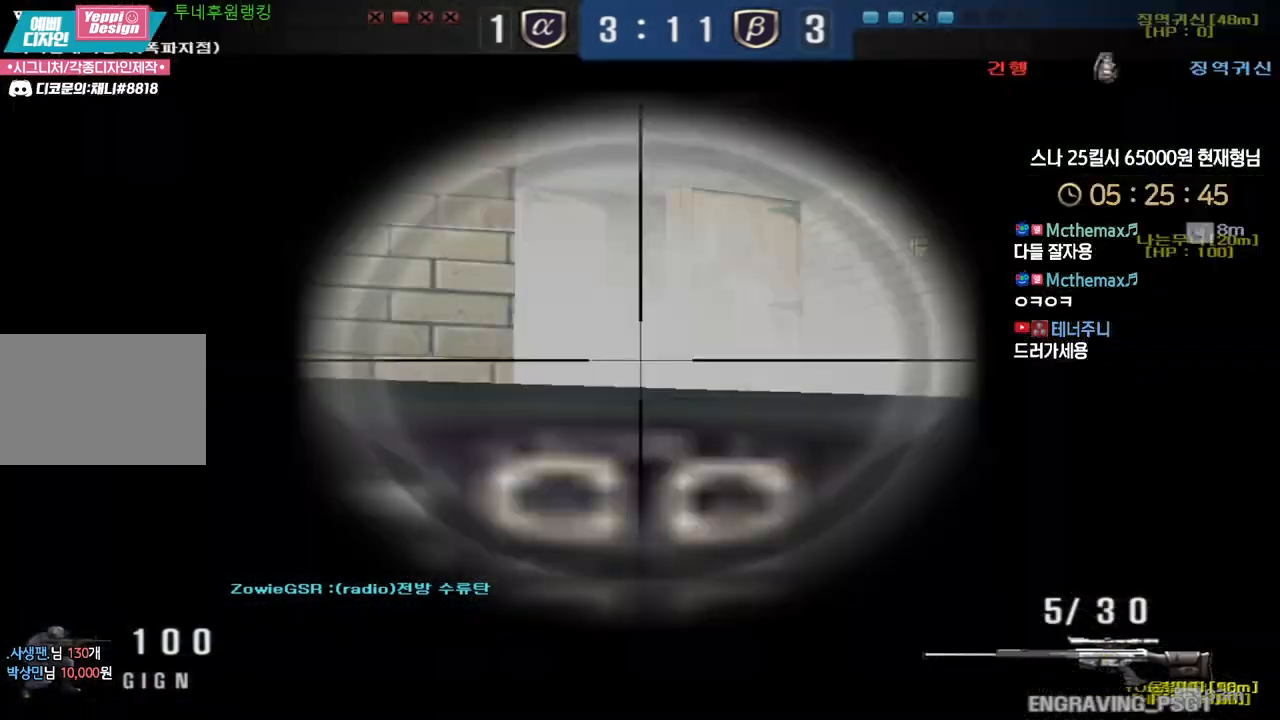
{"keys": ["ctrl"], "events": []}
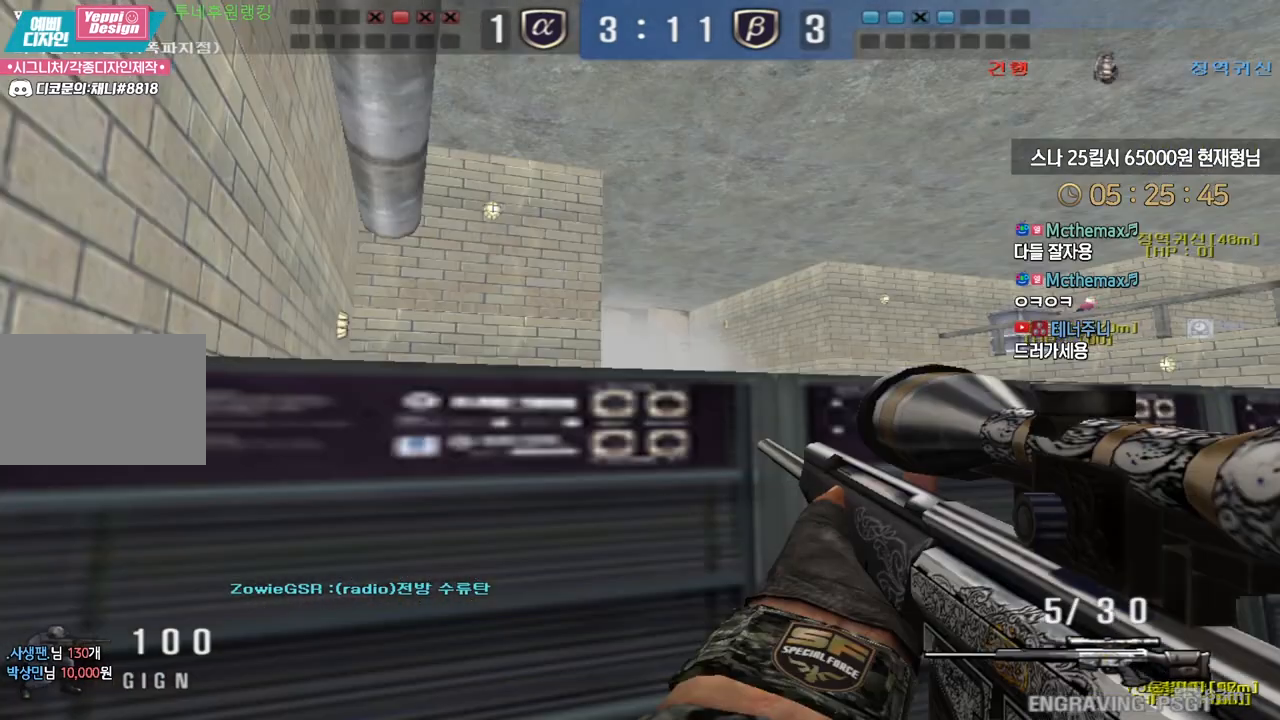
{"keys": ["ctrl"], "events": [[67, "a", "down"], [400, "a", "up"]]}
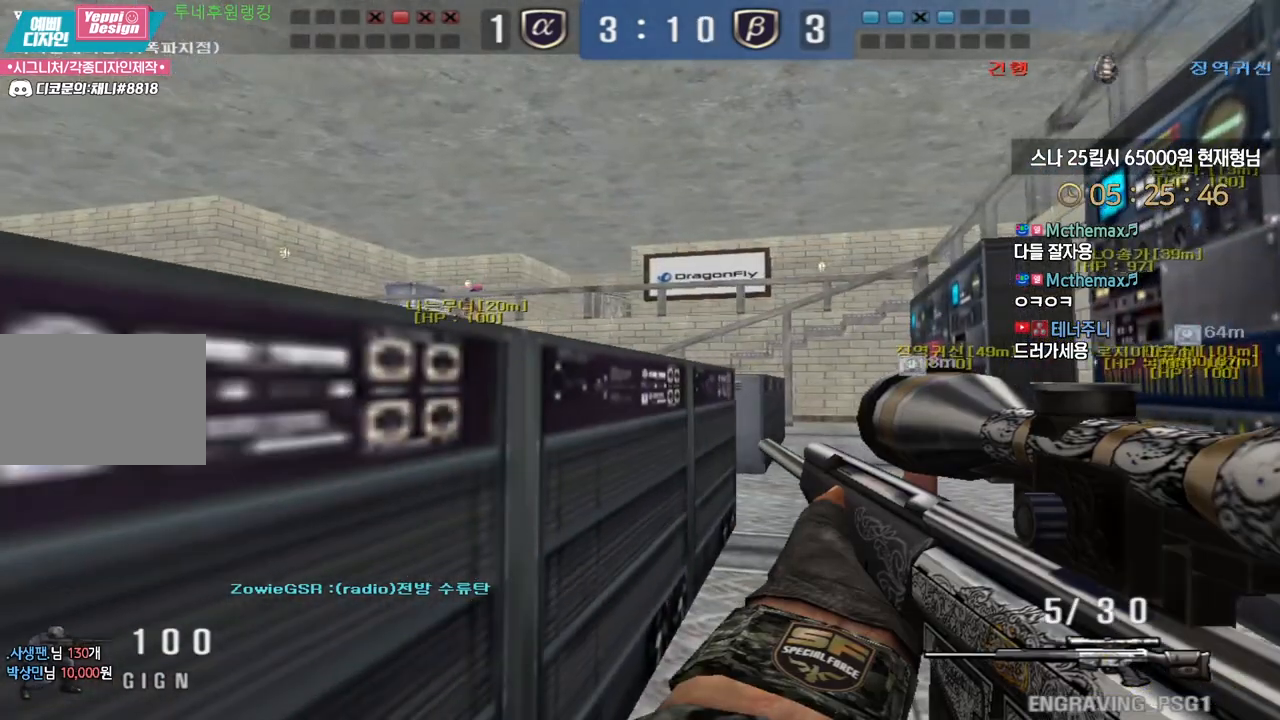
{"keys": ["ctrl", "d"], "events": [[50, "d", "down"], [50, "s", "down"], [250, "s", "up"]]}
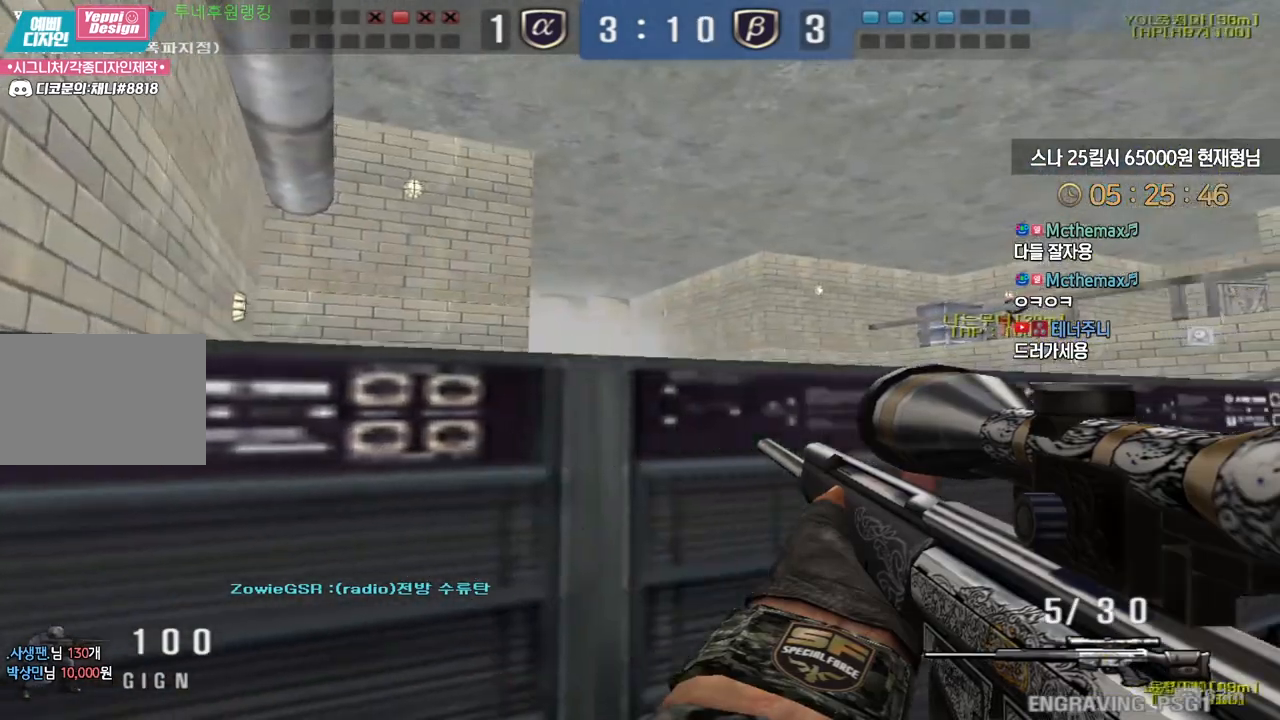
{"keys": ["a", "ctrl"], "events": [[167, "d", "up"], [283, "a", "down"]]}
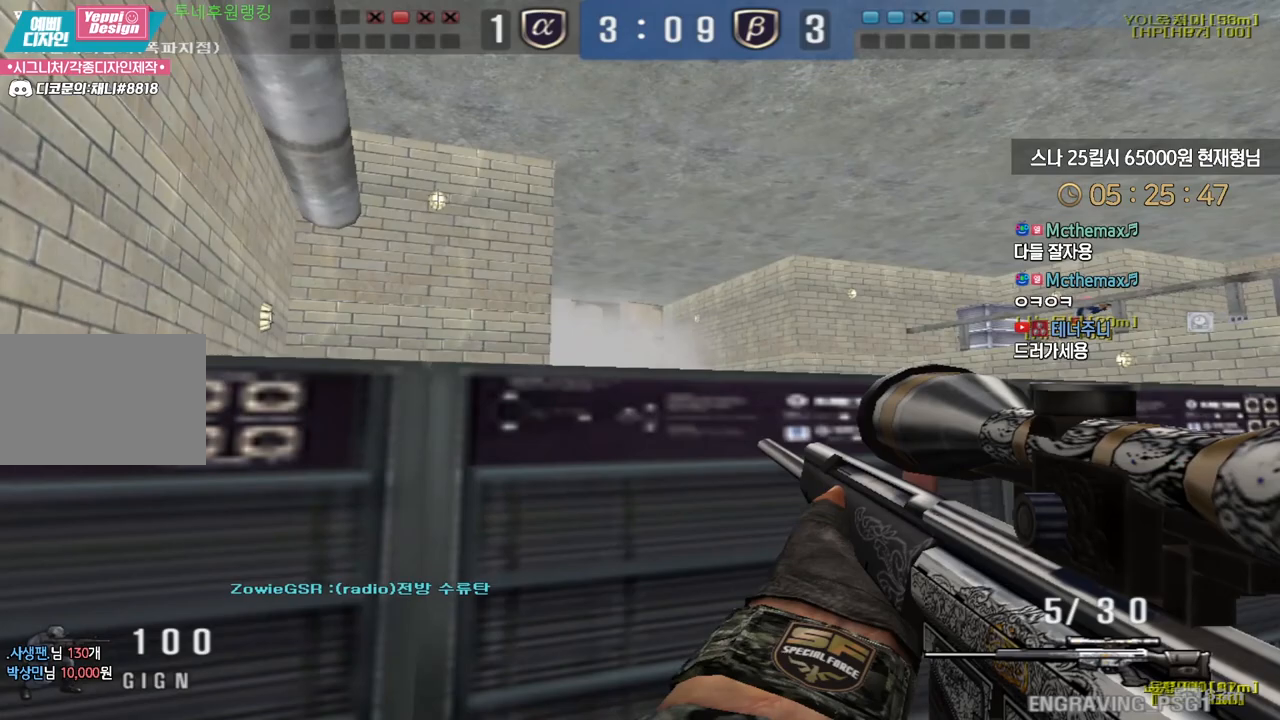
{"keys": ["ctrl", "d"], "events": [[117, "a", "up"], [367, "d", "down"]]}
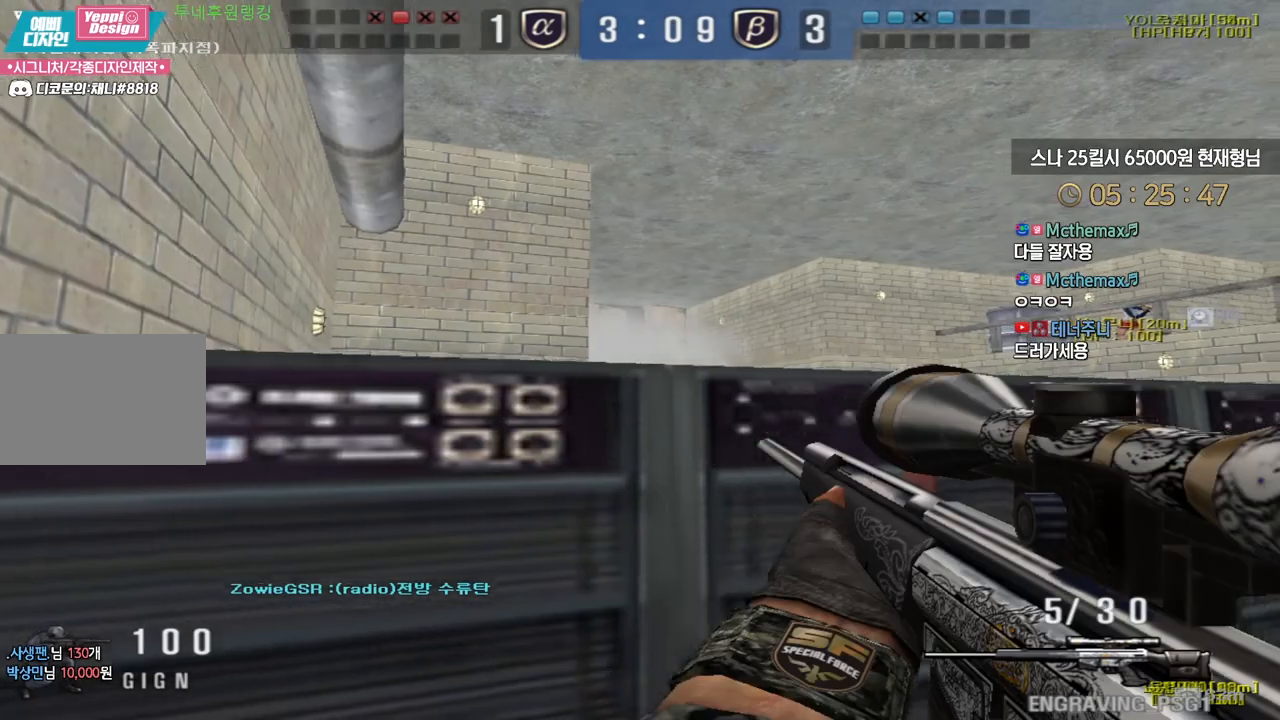
{"keys": ["a", "ctrl", "s"], "events": [[167, "d", "up"], [300, "a", "down"], [383, "s", "down"]]}
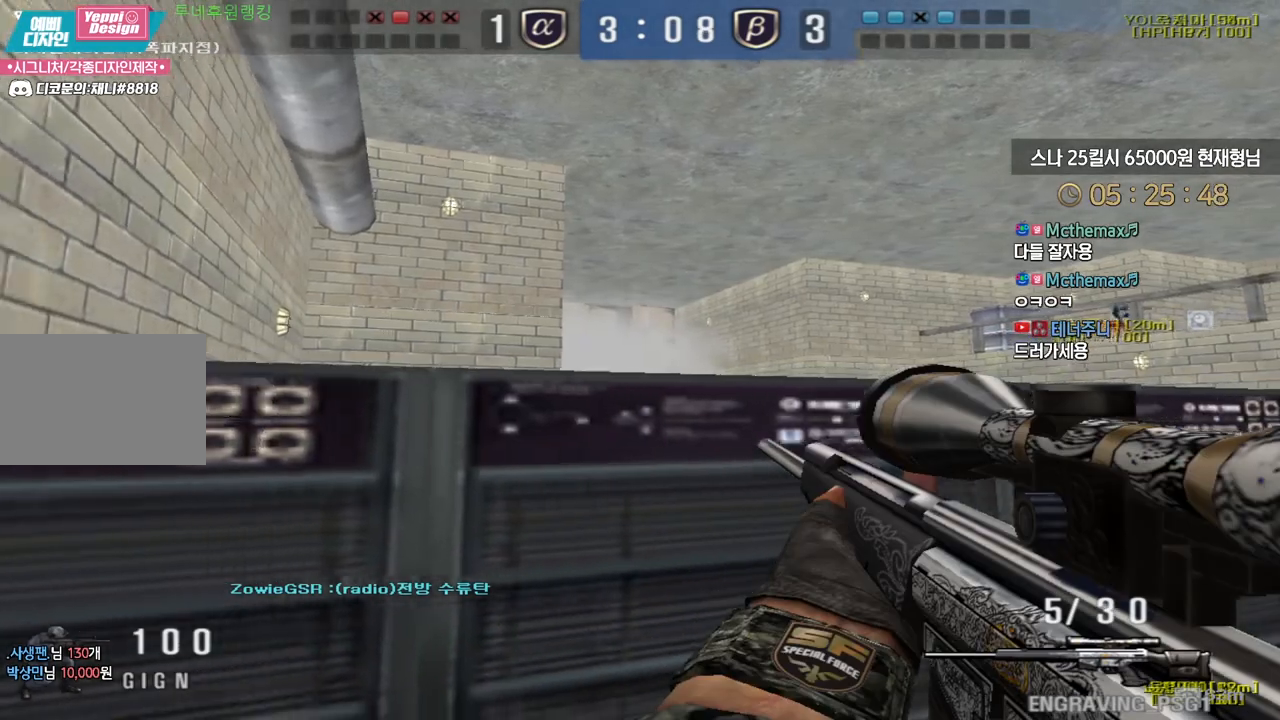
{"keys": ["ctrl"], "events": [[67, "s", "up"], [200, "a", "up"]]}
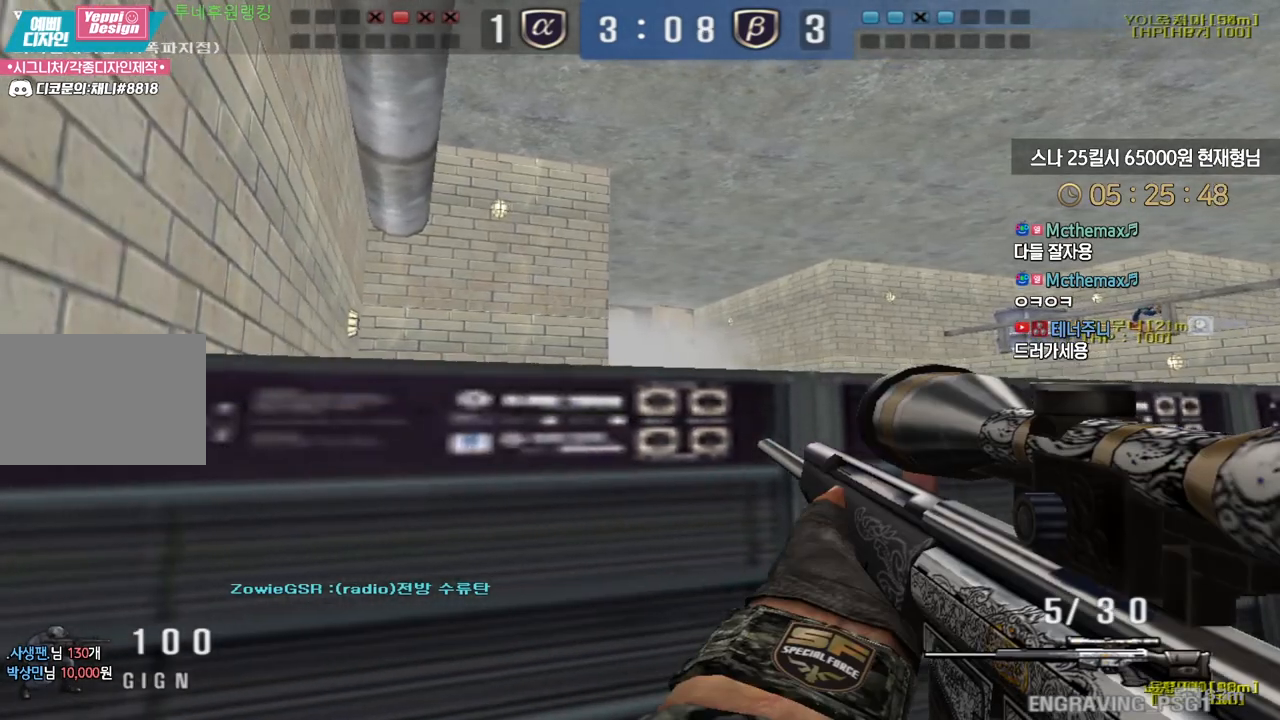
{"keys": ["ctrl"], "events": []}
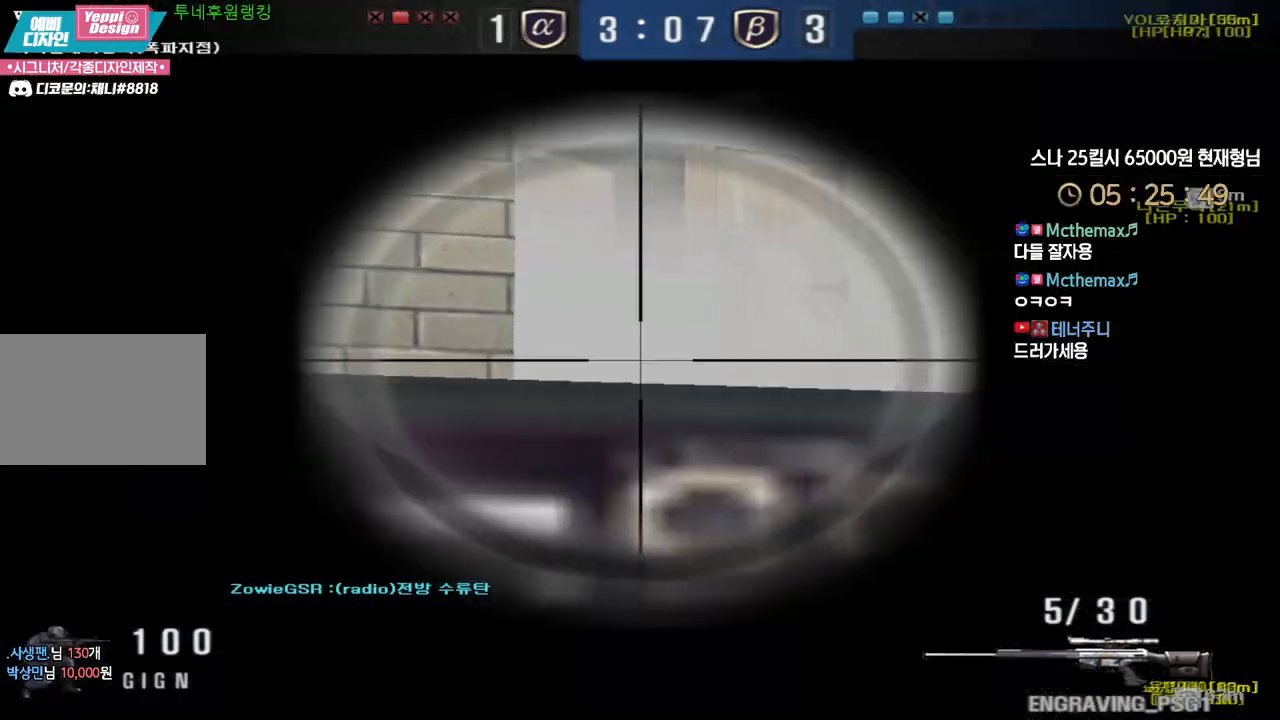
{"keys": ["ctrl"], "events": []}
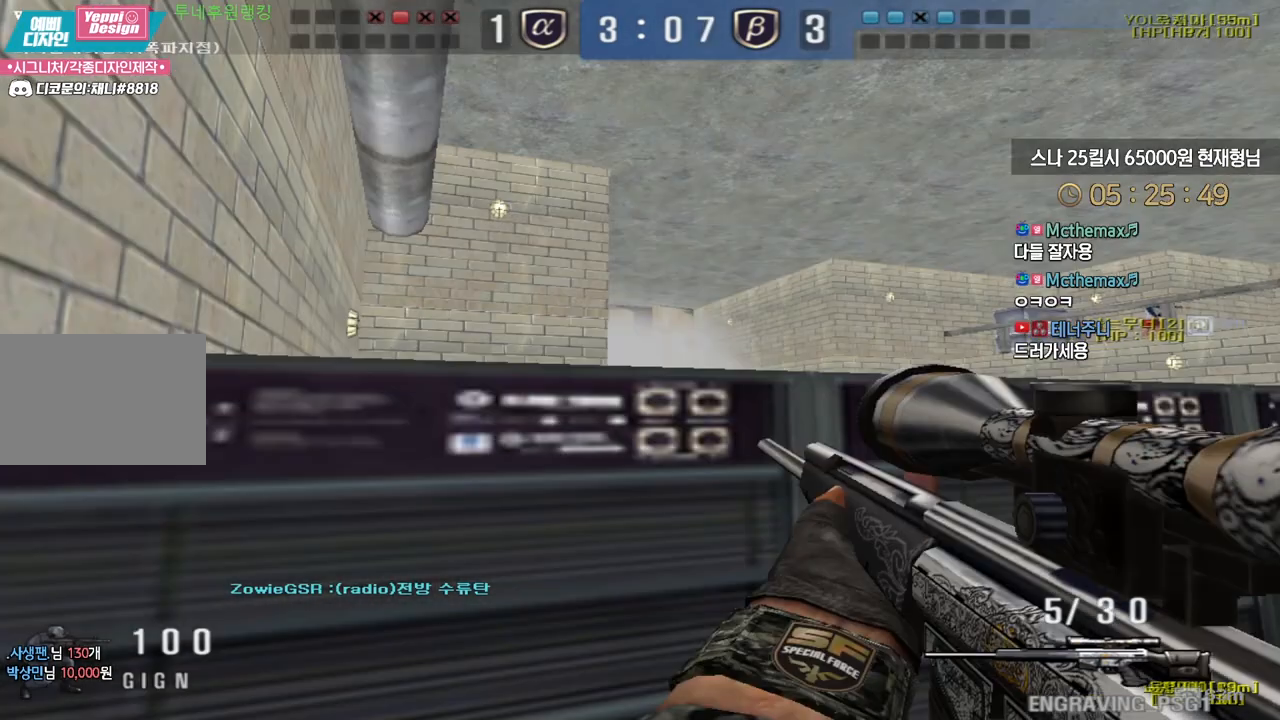
{"keys": ["ctrl", "d"], "events": [[50, "d", "down"]]}
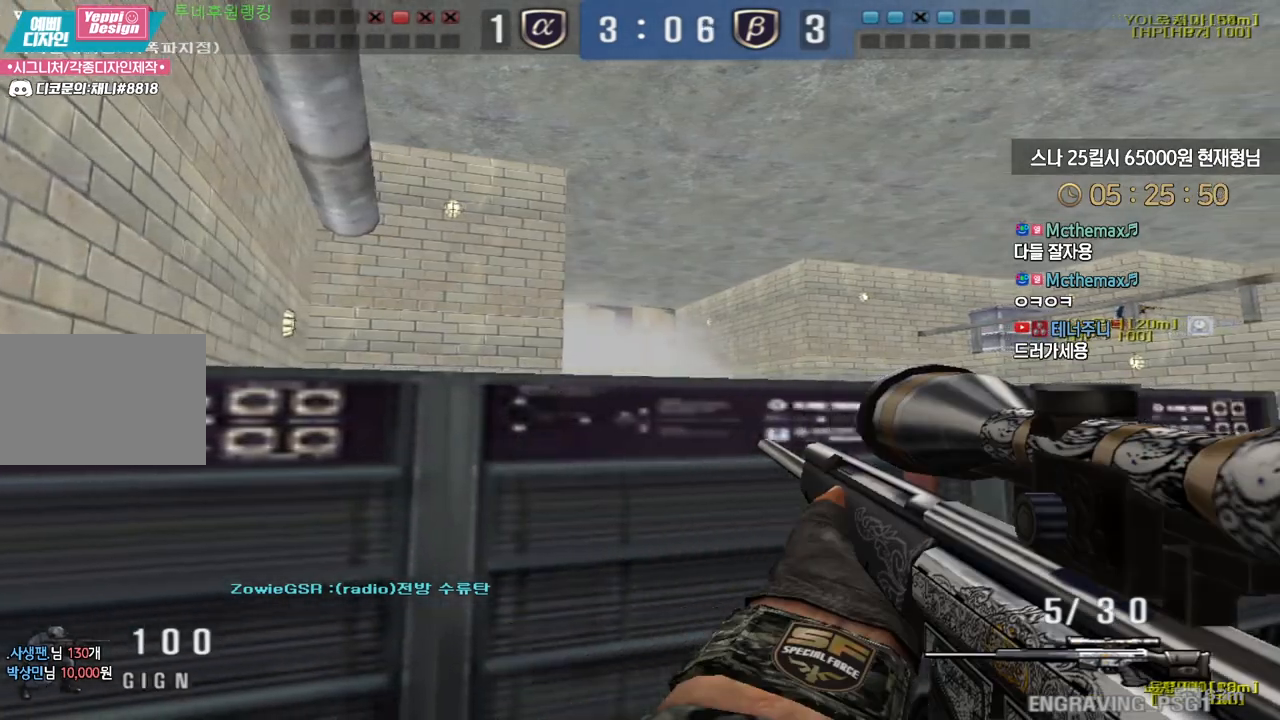
{"keys": ["ctrl", "d"], "events": [[33, "d", "up"], [50, "a", "down"], [233, "a", "up"], [250, "d", "down"]]}
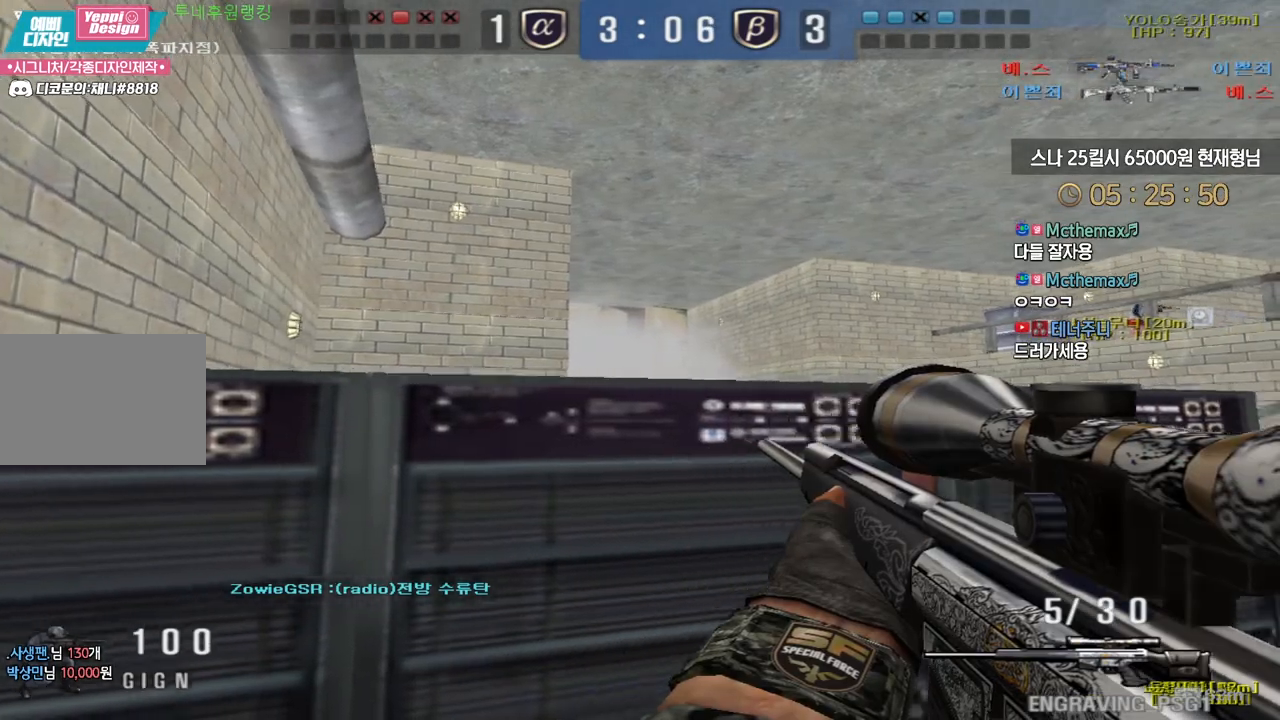
{"keys": ["d", "s"], "events": [[417, "ctrl", "up"], [433, "s", "down"]]}
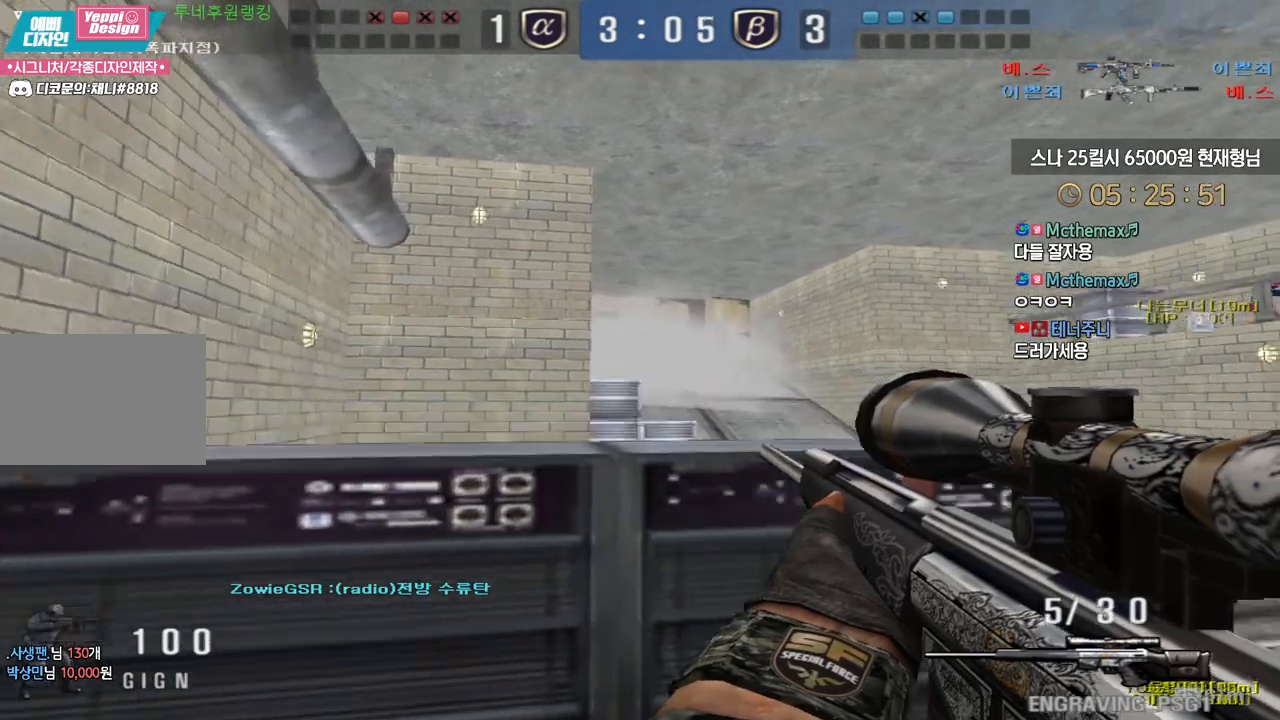
{"keys": ["d", "shift"], "events": [[50, "shift", "down"], [483, "s", "up"]]}
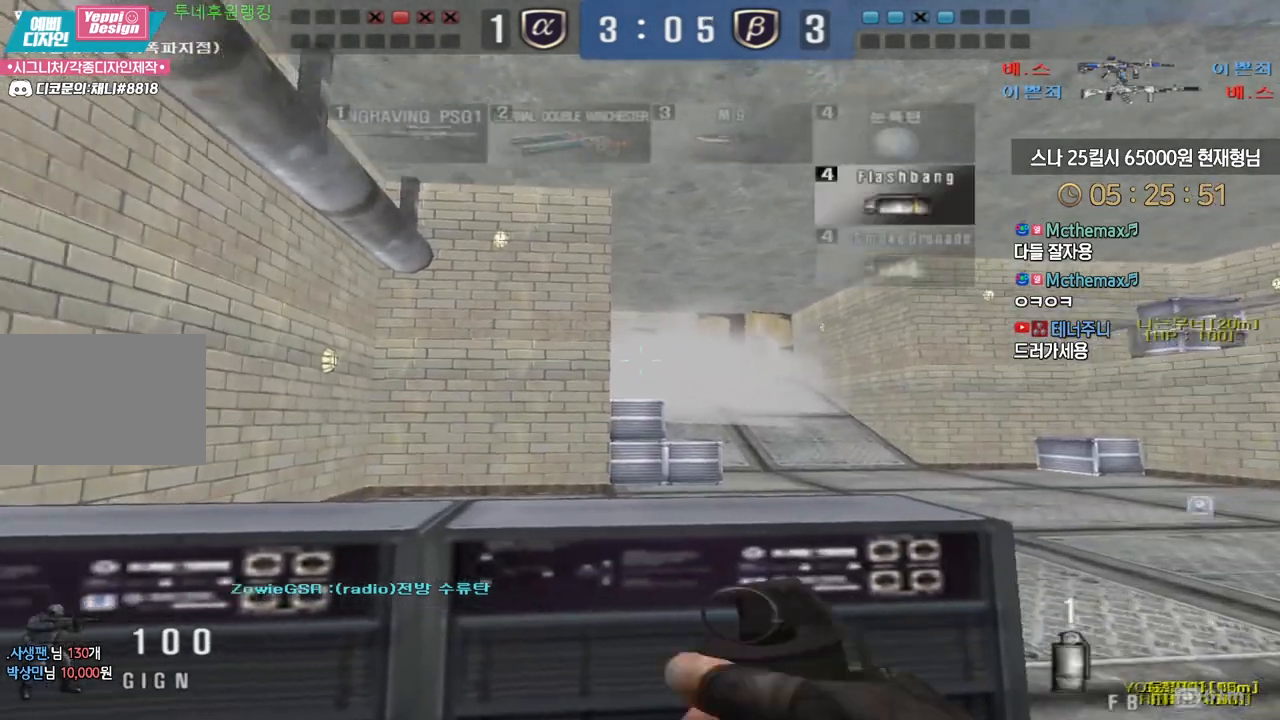
{"keys": ["d", "s", "shift"], "events": [[283, "s", "down"]]}
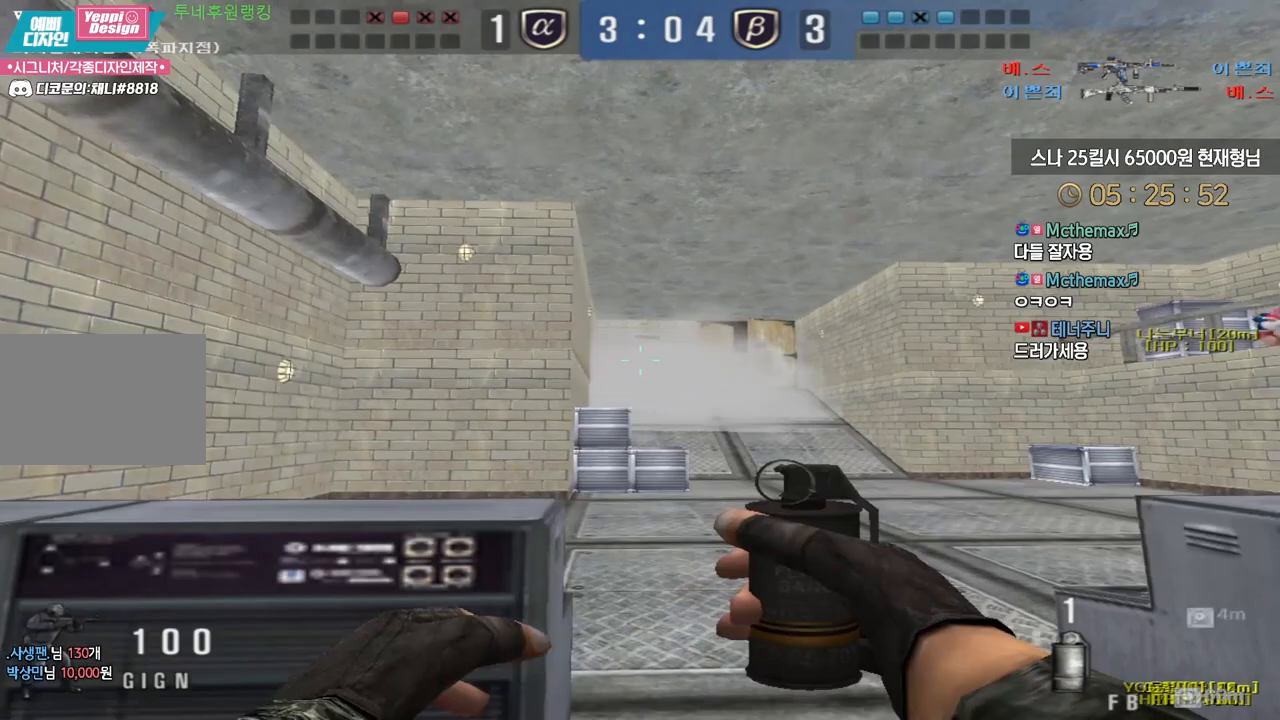
{"keys": ["a", "shift"], "events": [[83, "a", "down"], [83, "d", "up"], [283, "s", "up"]]}
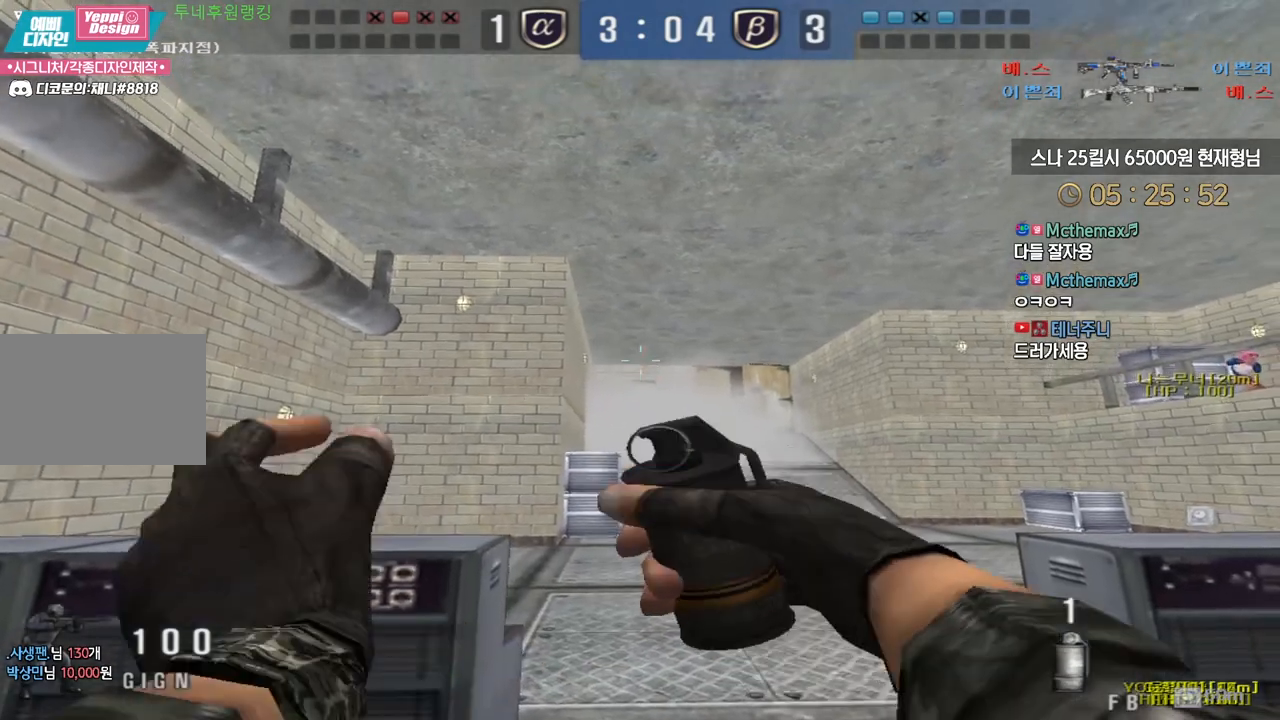
{"keys": ["a"], "events": [[400, "shift", "up"]]}
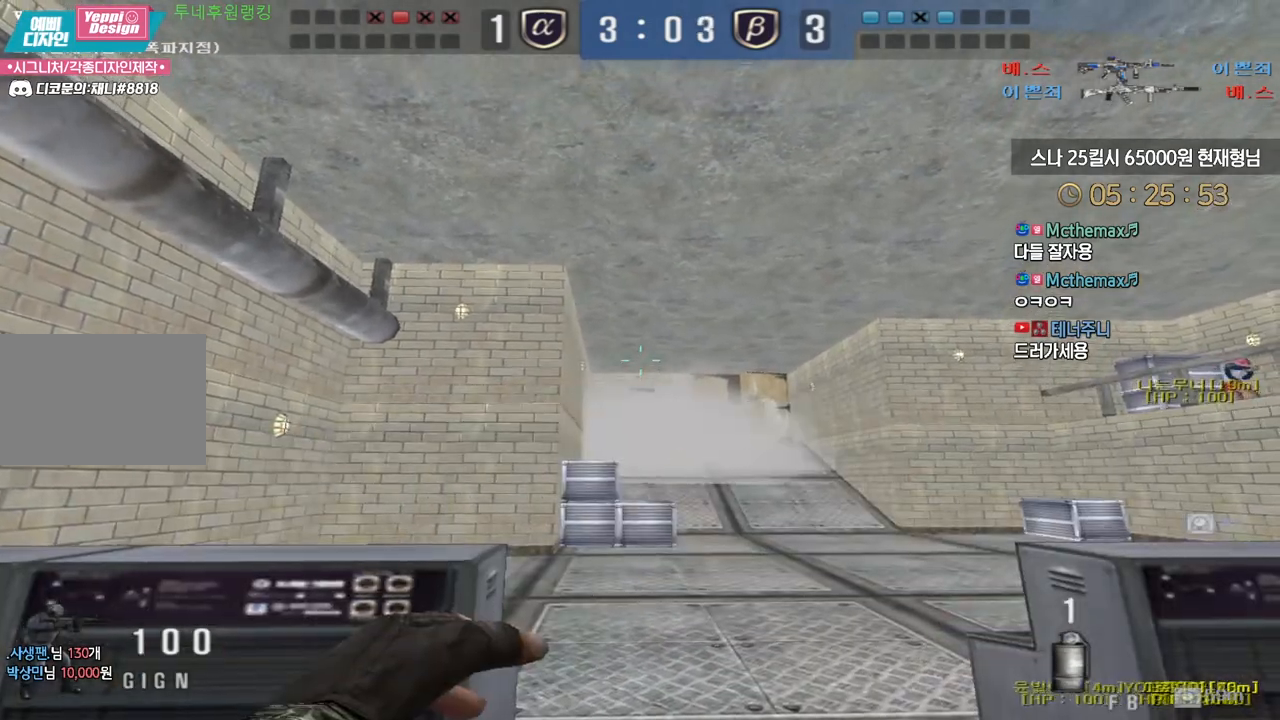
{"keys": ["d", "w"], "events": [[167, "ctrl", "down"], [183, "a", "up"], [200, "d", "down"], [233, "w", "down"], [283, "ctrl", "up"]]}
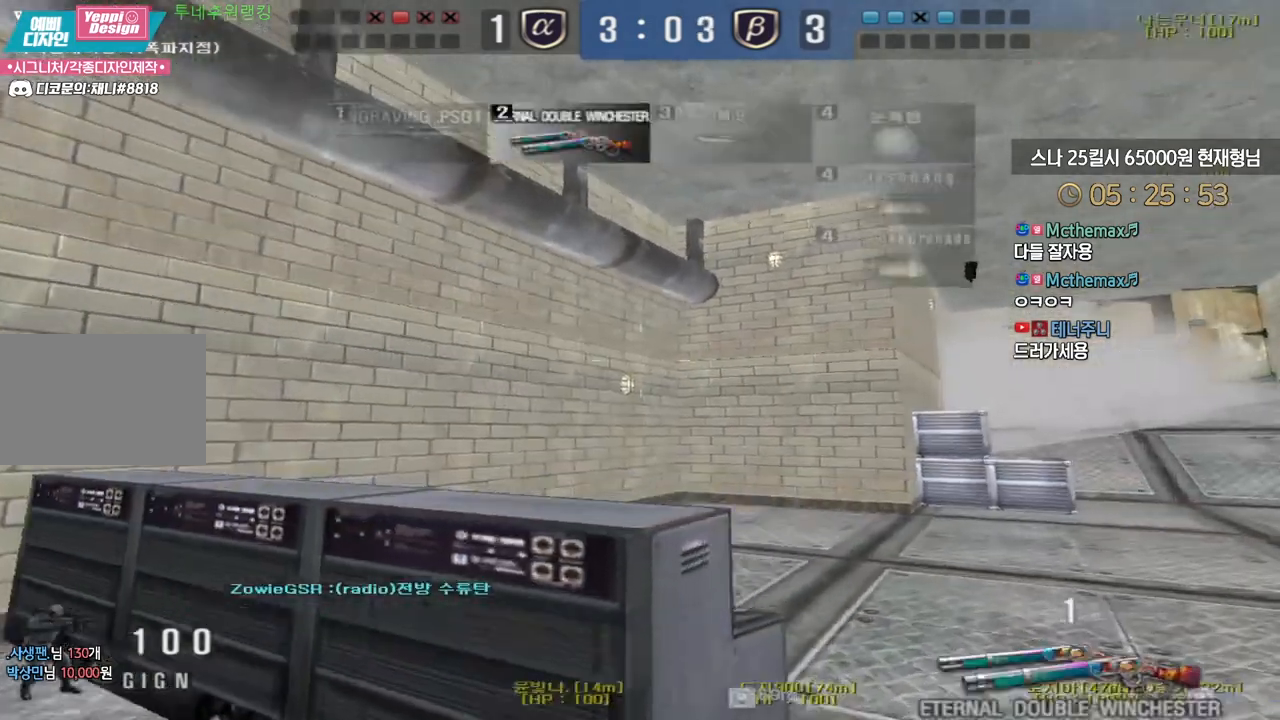
{"keys": ["ctrl"], "events": [[83, "ctrl", "down"], [100, "d", "up"], [100, "w", "up"], [167, "a", "down"], [167, "ctrl", "up"], [183, "w", "down"], [467, "a", "up"], [467, "ctrl", "down"], [467, "w", "up"]]}